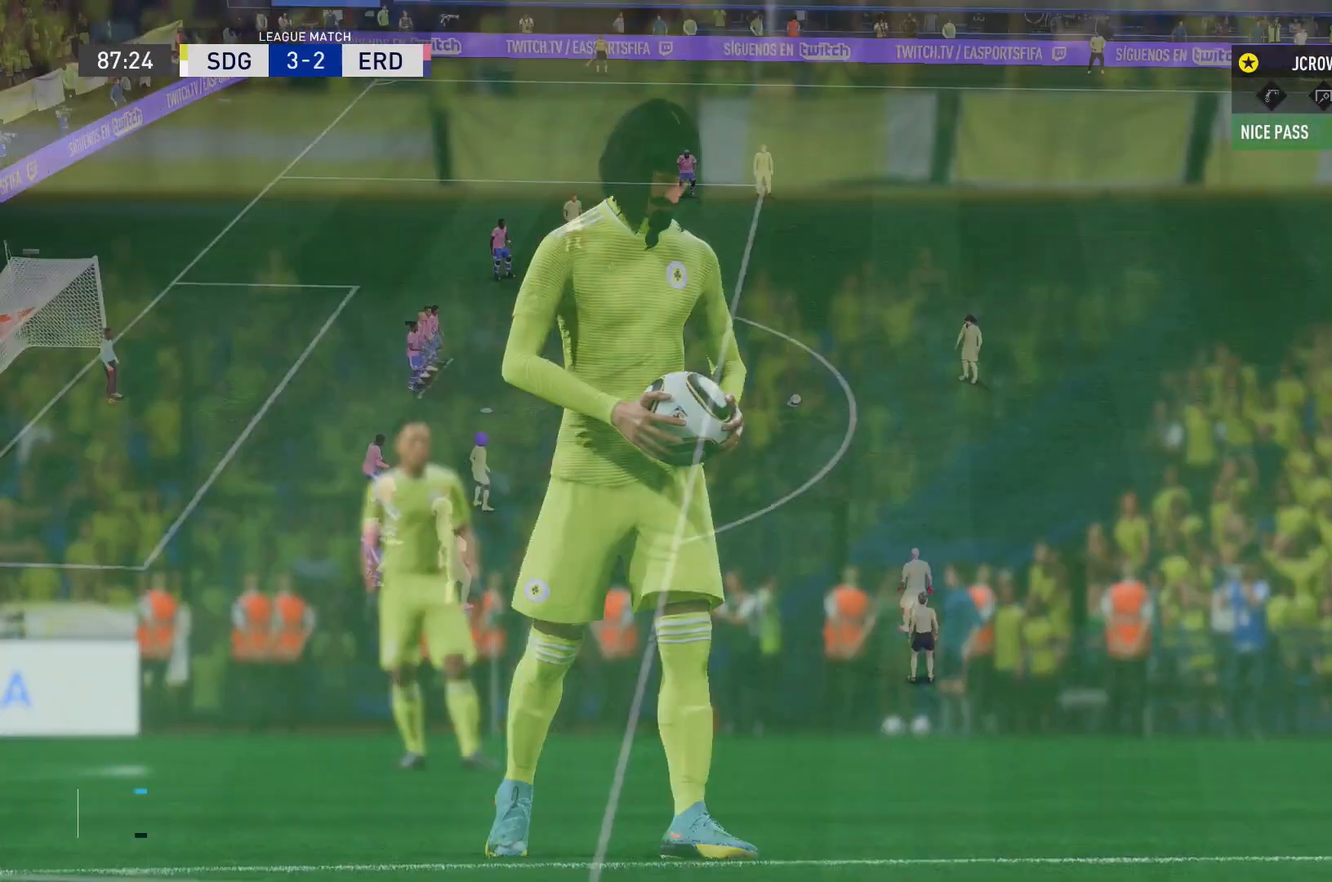
Gameplay with a controller (Xbox layout); each line is a JSON object with the inputs held at the frame after it. "events" lists button and stick changes between this image and that frame as [ms after this image, input, new state], when the widget could be followed in between. Not read: L3 R3.
{"buttons": [], "left_stick": "center", "right_stick": "center", "events": []}
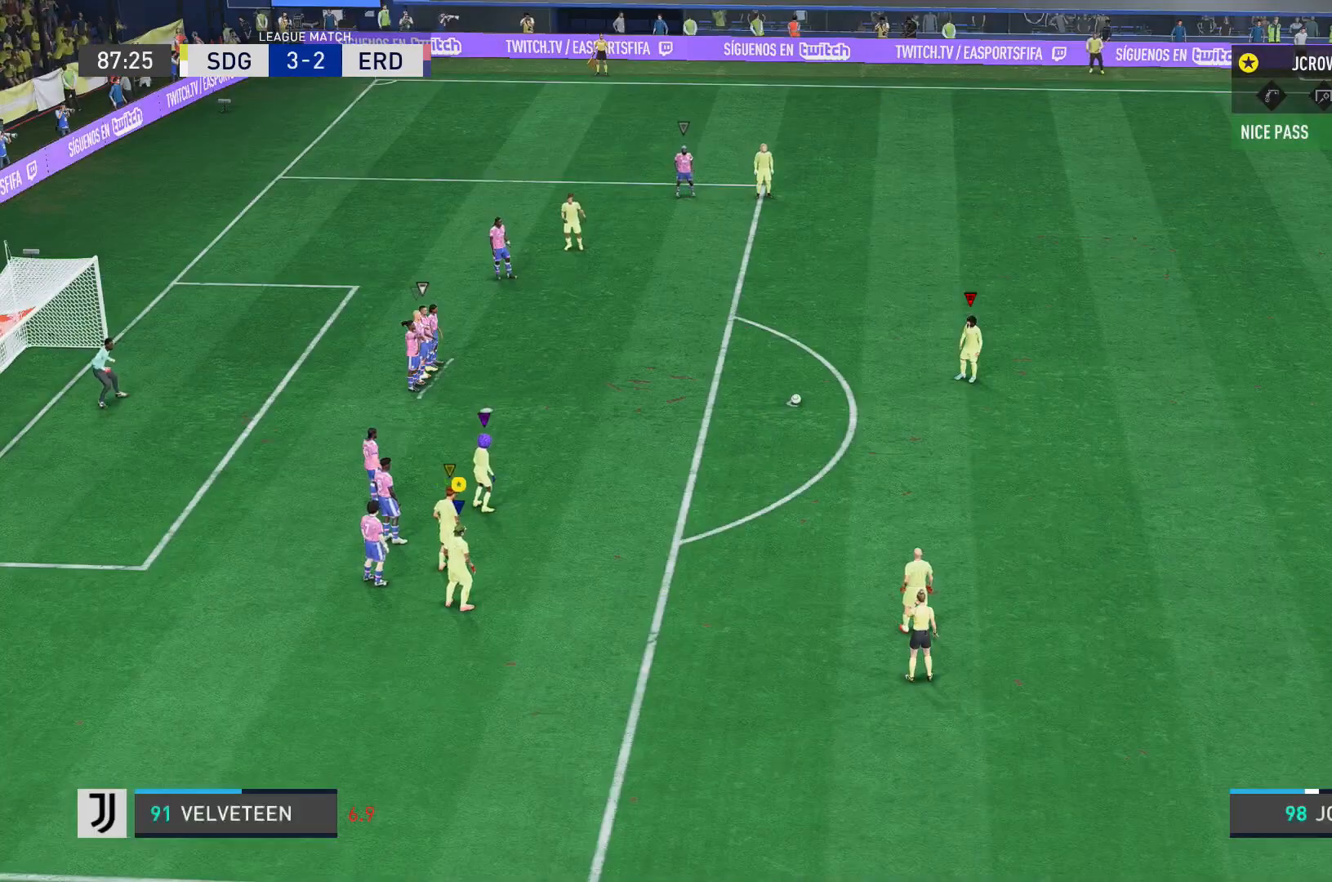
{"buttons": ["R2"], "left_stick": "right", "right_stick": "center", "events": [[100, "left_stick", "right"], [500, "R2", "down"]]}
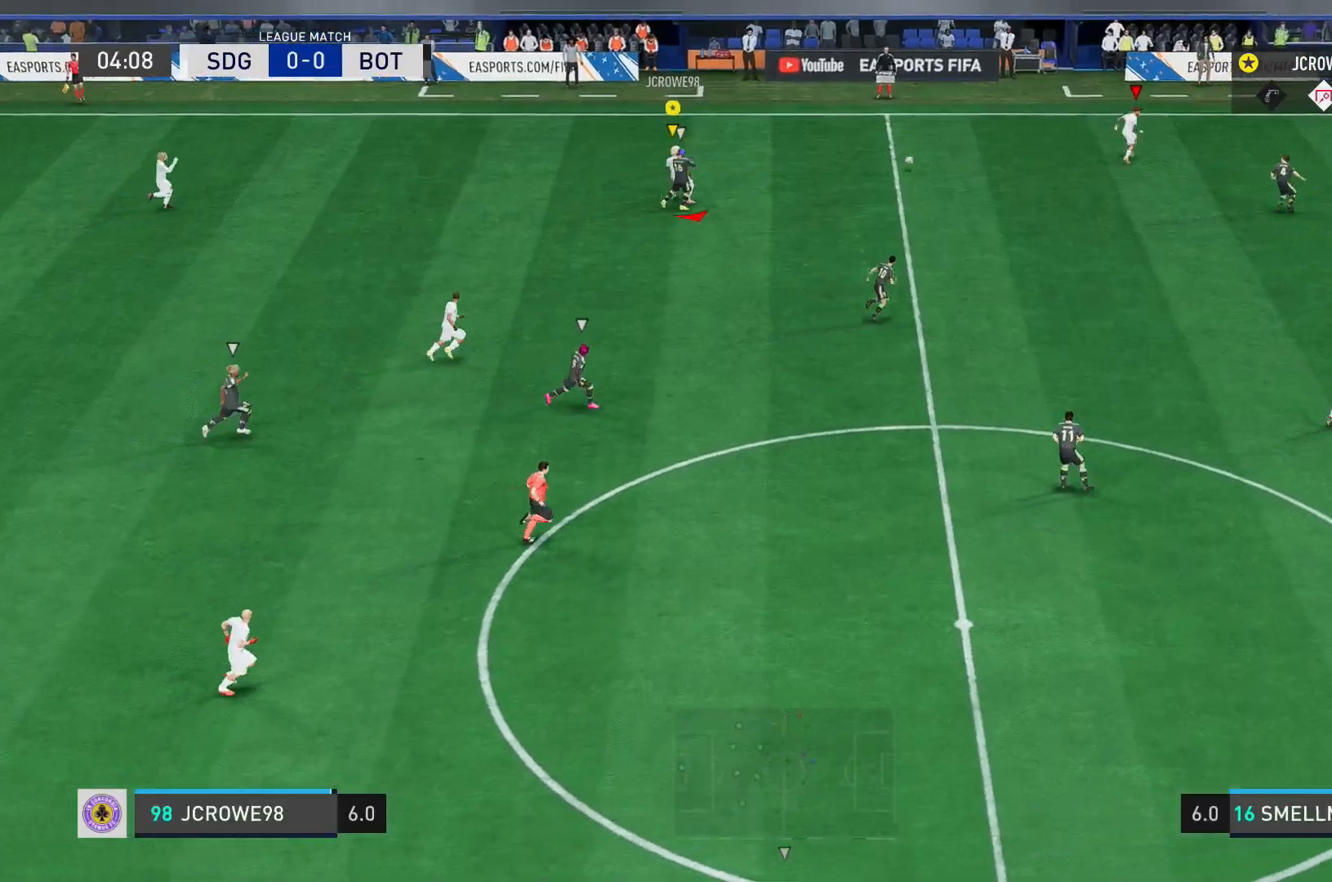
{"buttons": ["R2"], "left_stick": "right", "right_stick": "center", "events": []}
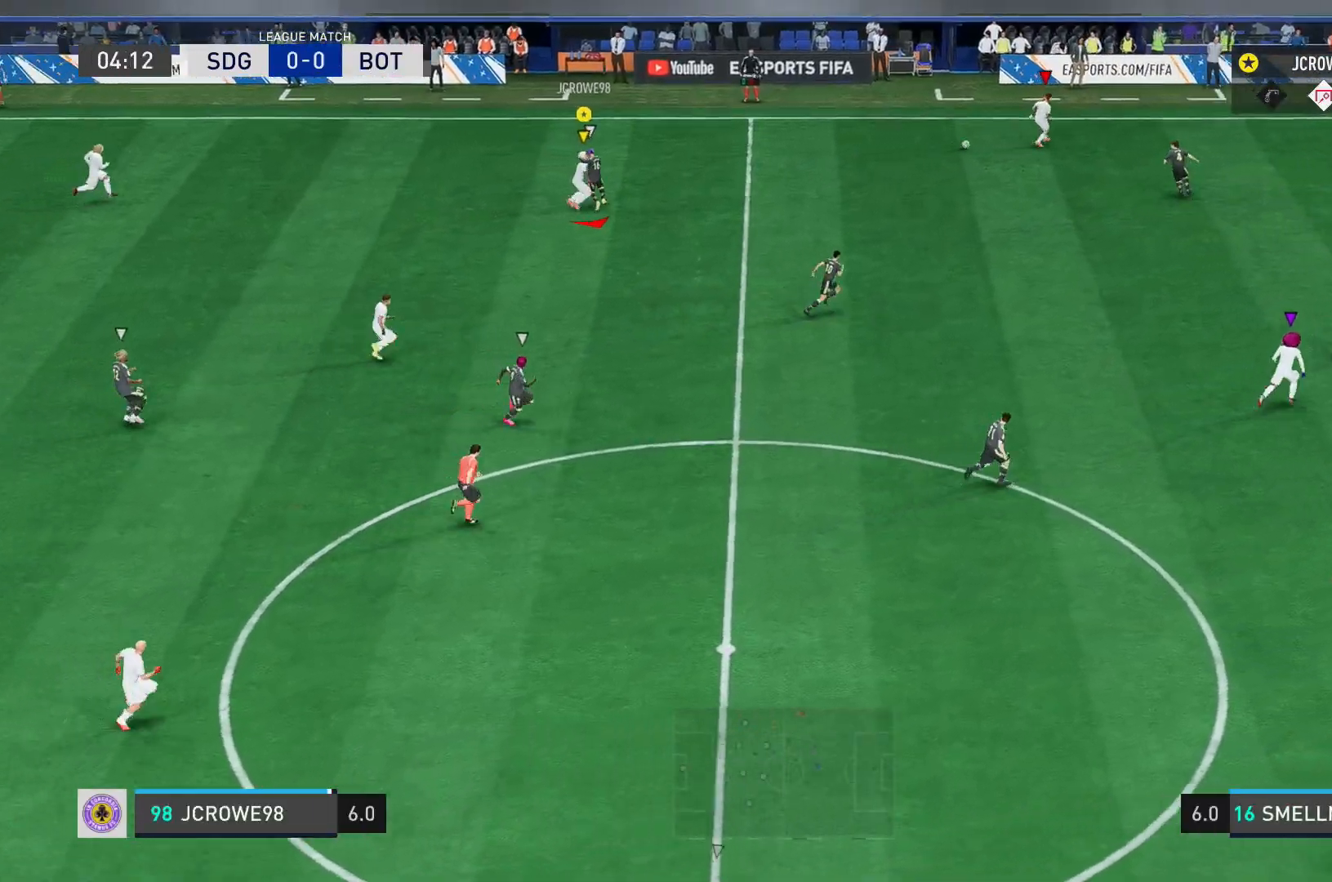
{"buttons": ["R2"], "left_stick": "right", "right_stick": "center", "events": []}
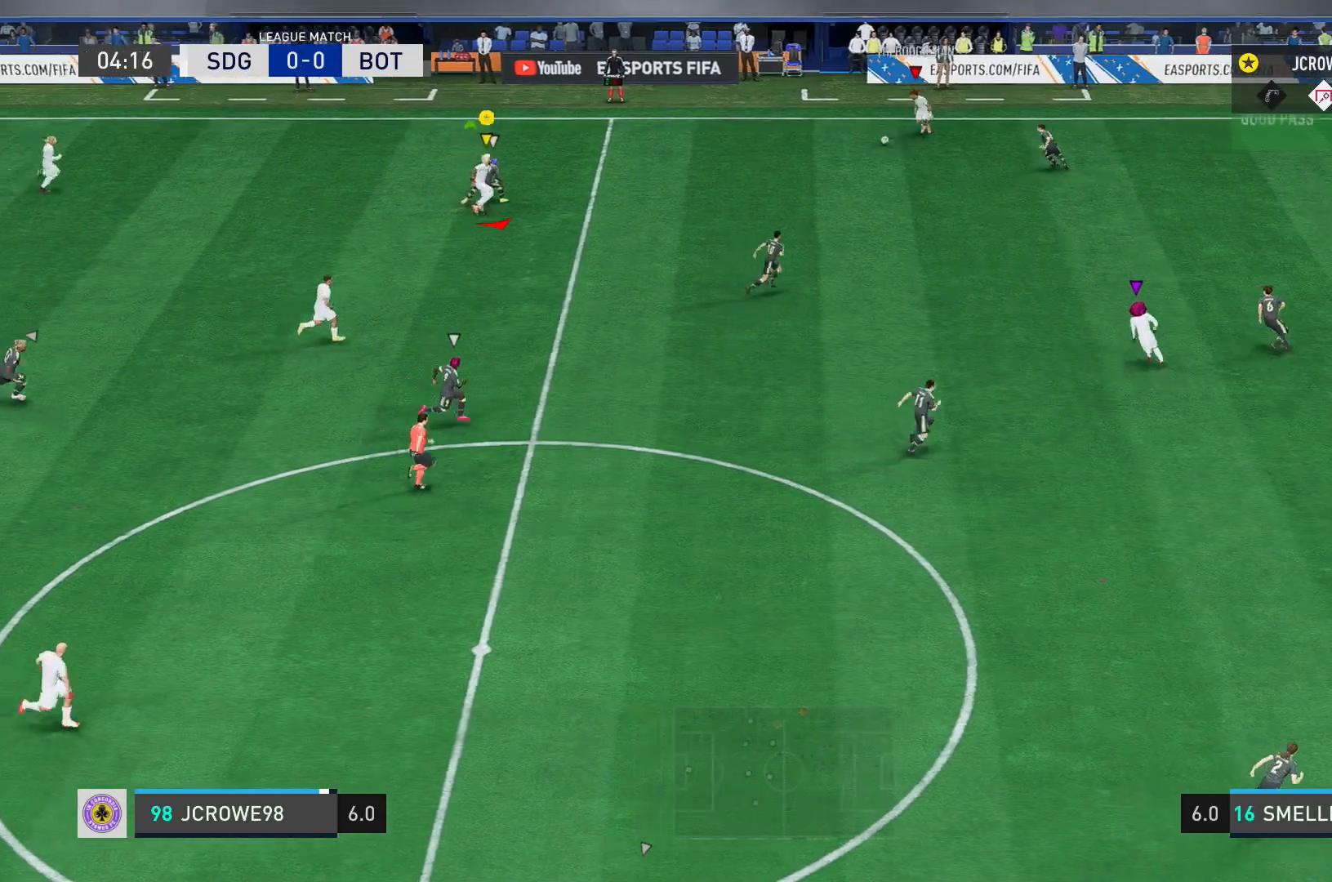
{"buttons": ["R2"], "left_stick": "right", "right_stick": "center", "events": []}
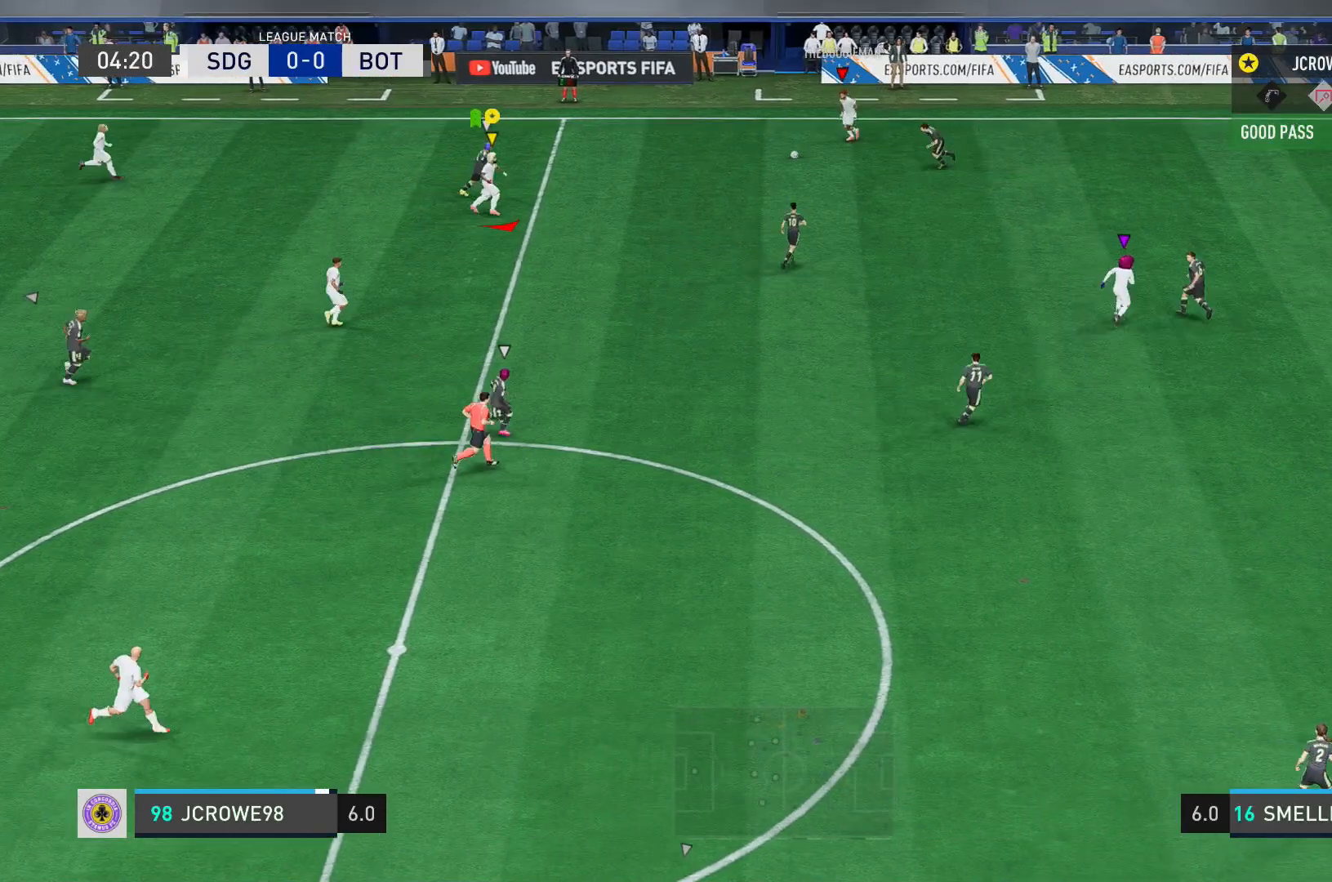
{"buttons": ["R2"], "left_stick": "right", "right_stick": "center", "events": []}
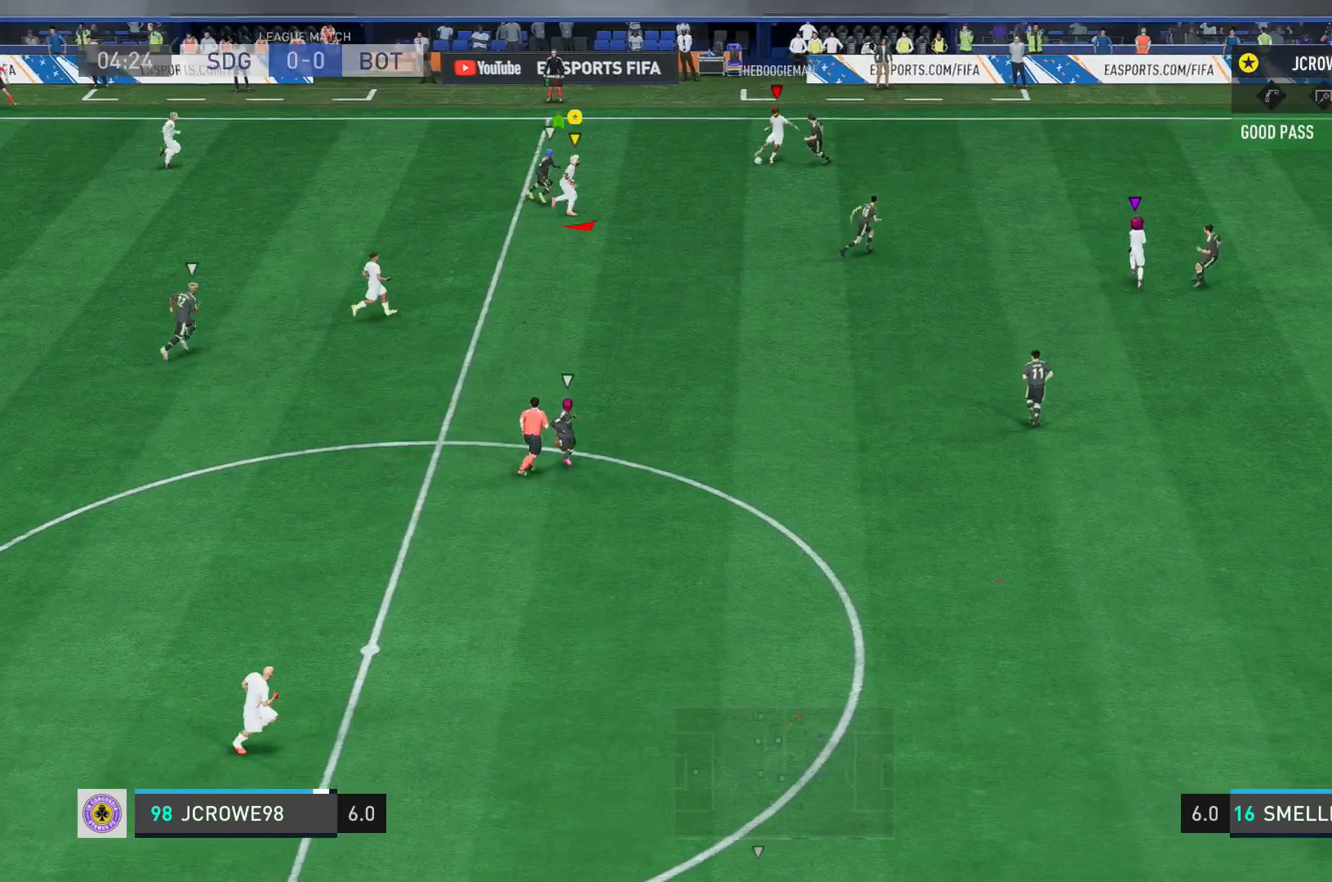
{"buttons": ["R2"], "left_stick": "right", "right_stick": "center", "events": []}
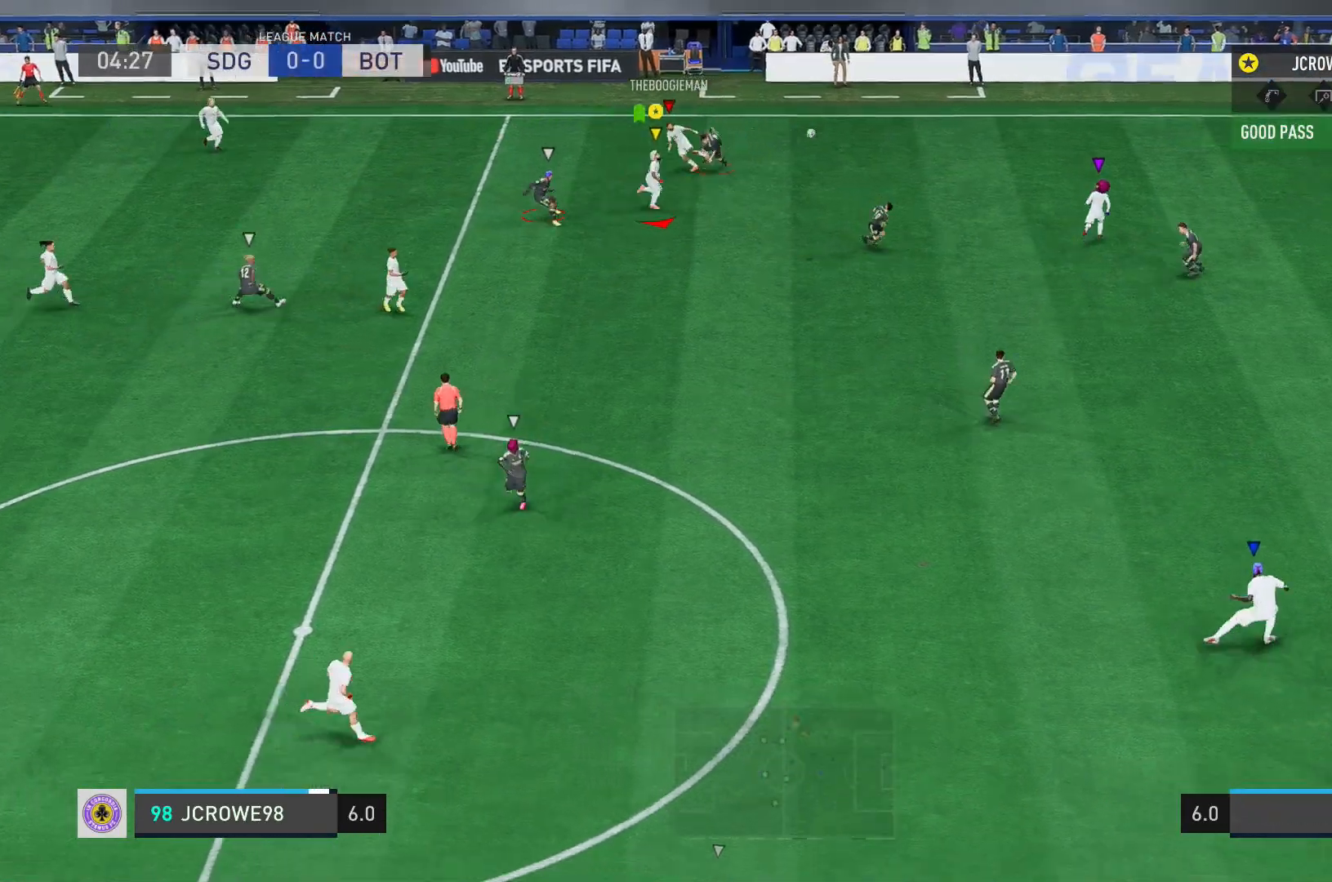
{"buttons": ["R2"], "left_stick": "right", "right_stick": "center", "events": []}
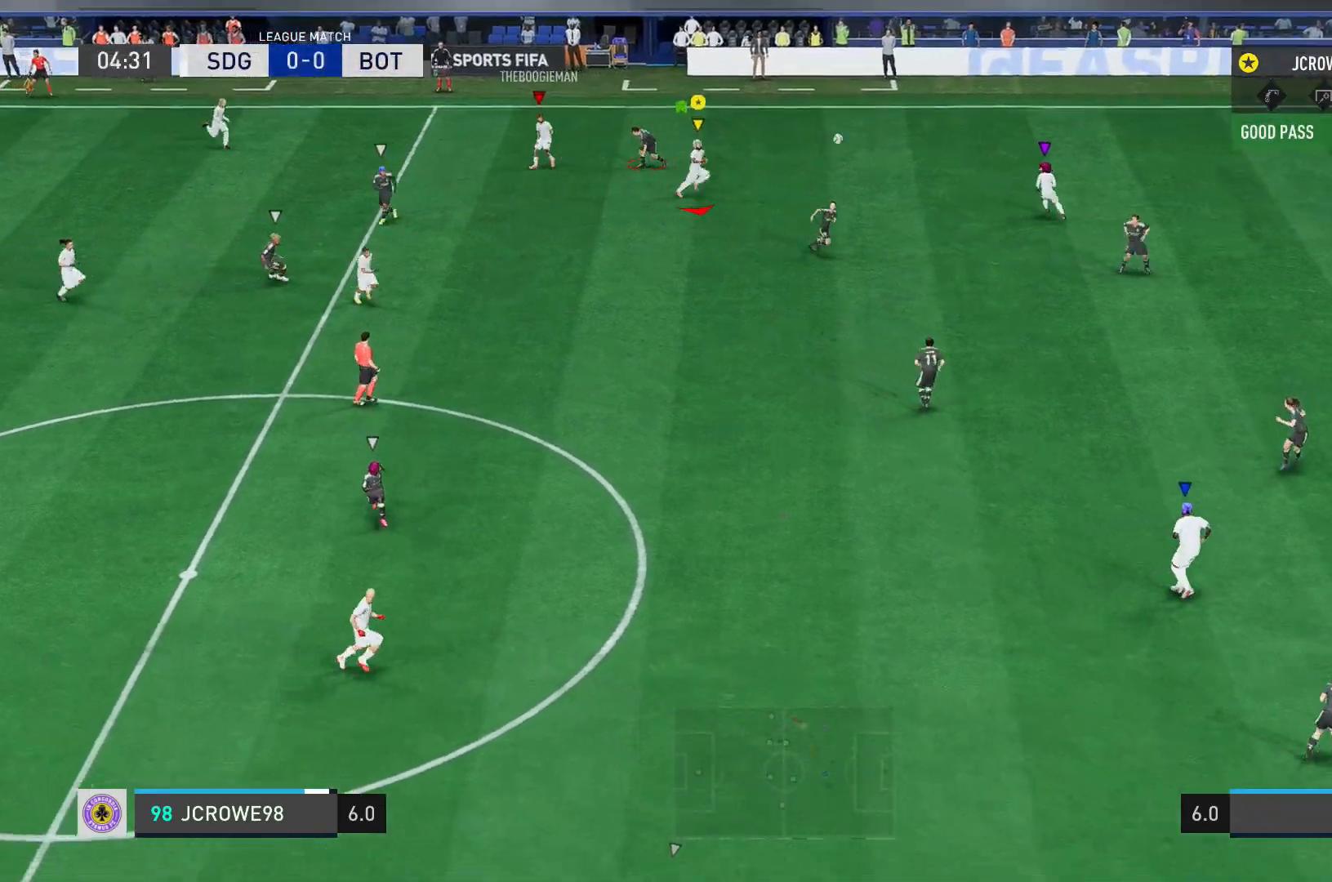
{"buttons": ["R2"], "left_stick": "right", "right_stick": "center", "events": []}
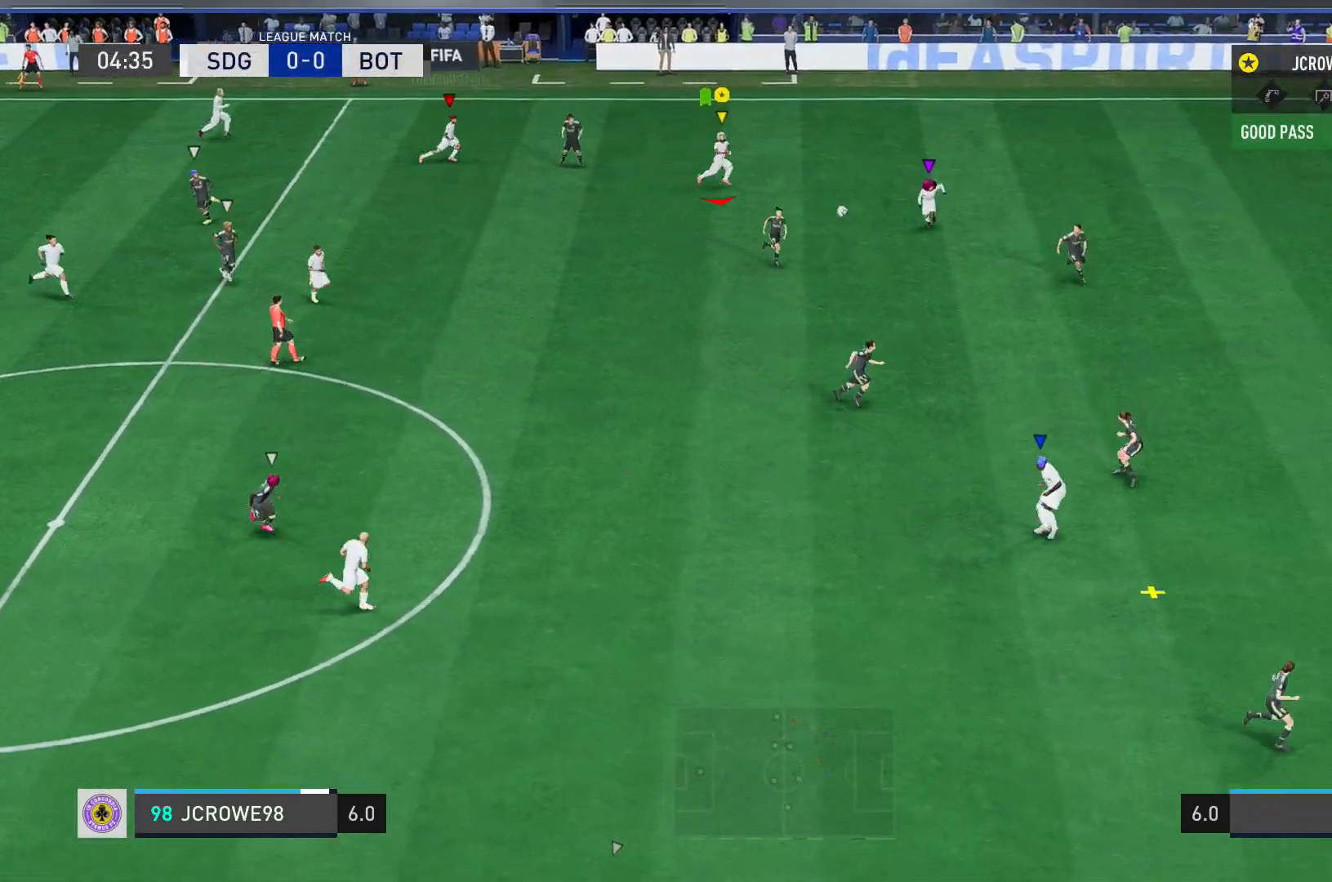
{"buttons": ["R2"], "left_stick": "right", "right_stick": "center", "events": []}
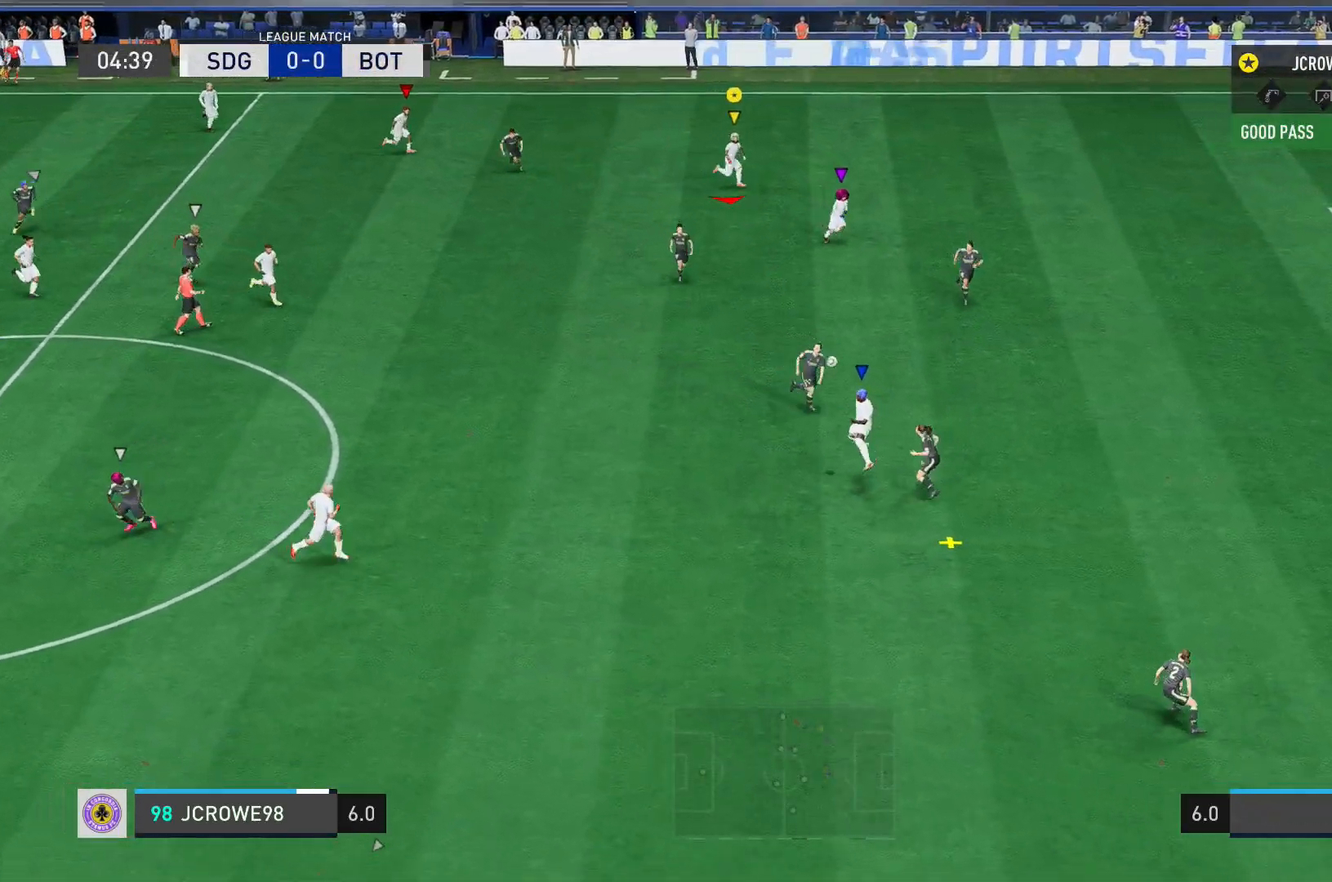
{"buttons": ["R2"], "left_stick": "right", "right_stick": "center", "events": []}
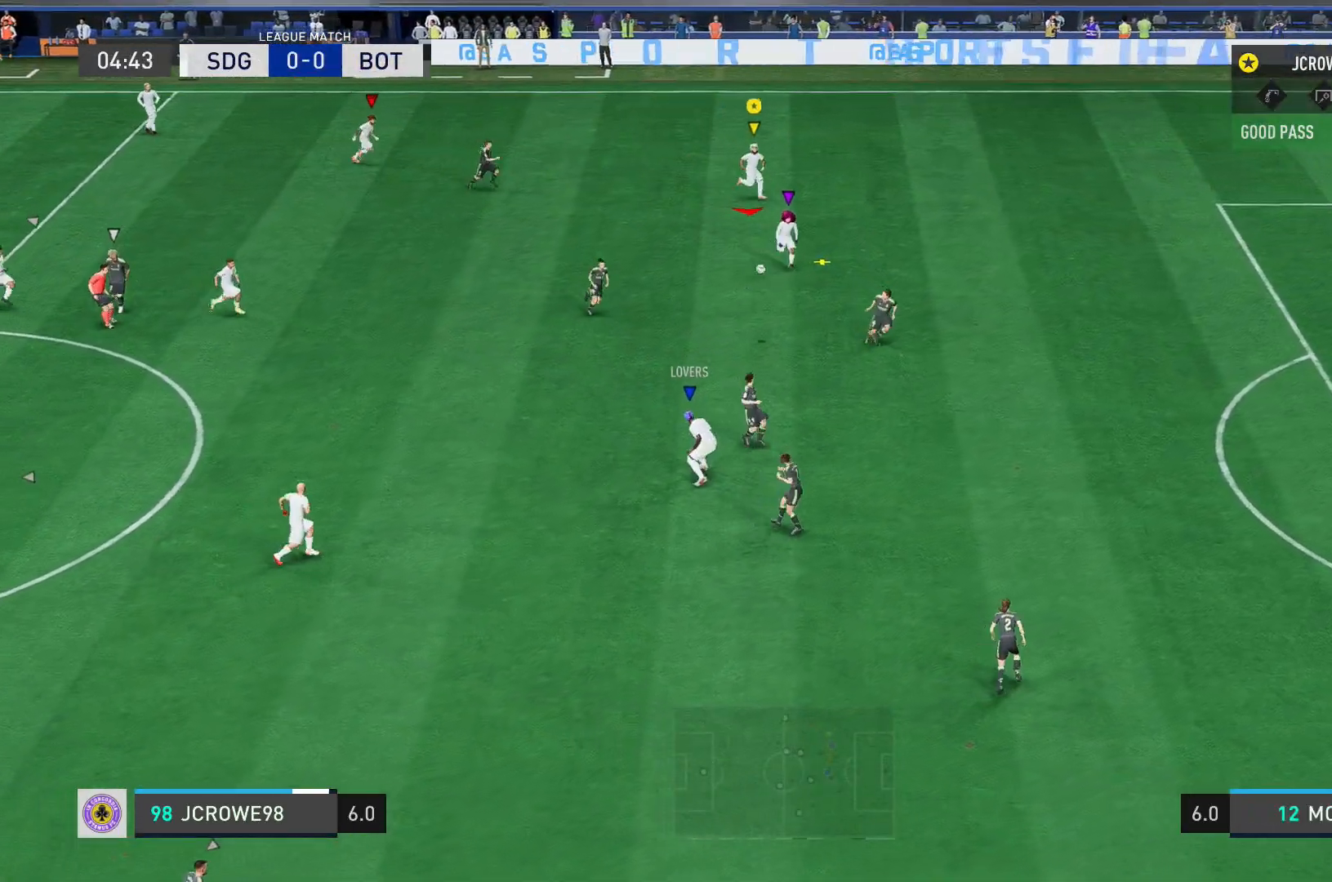
{"buttons": [], "left_stick": "right", "right_stick": "center", "events": [[367, "R2", "up"]]}
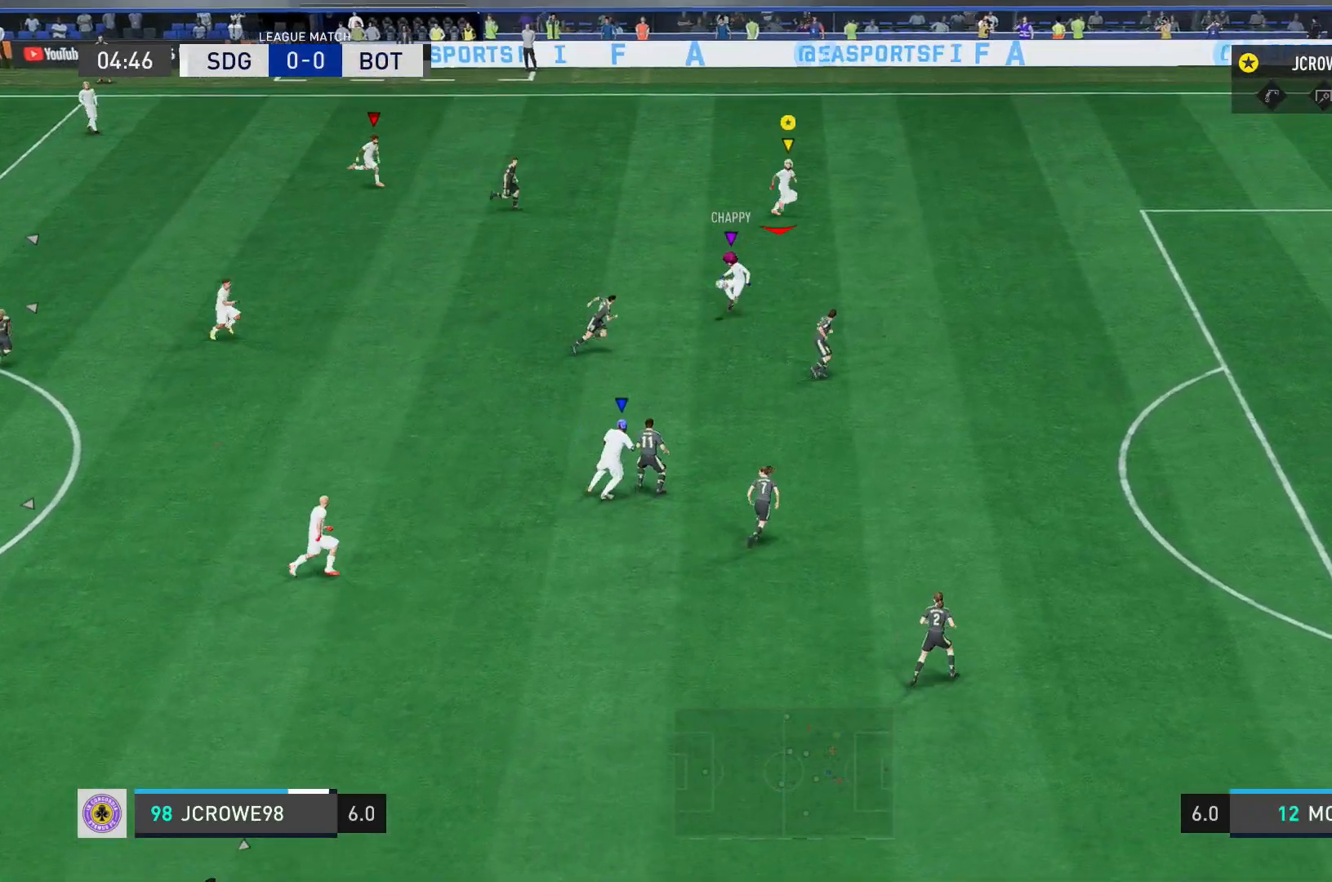
{"buttons": ["R2"], "left_stick": "right", "right_stick": "center", "events": [[167, "R2", "down"]]}
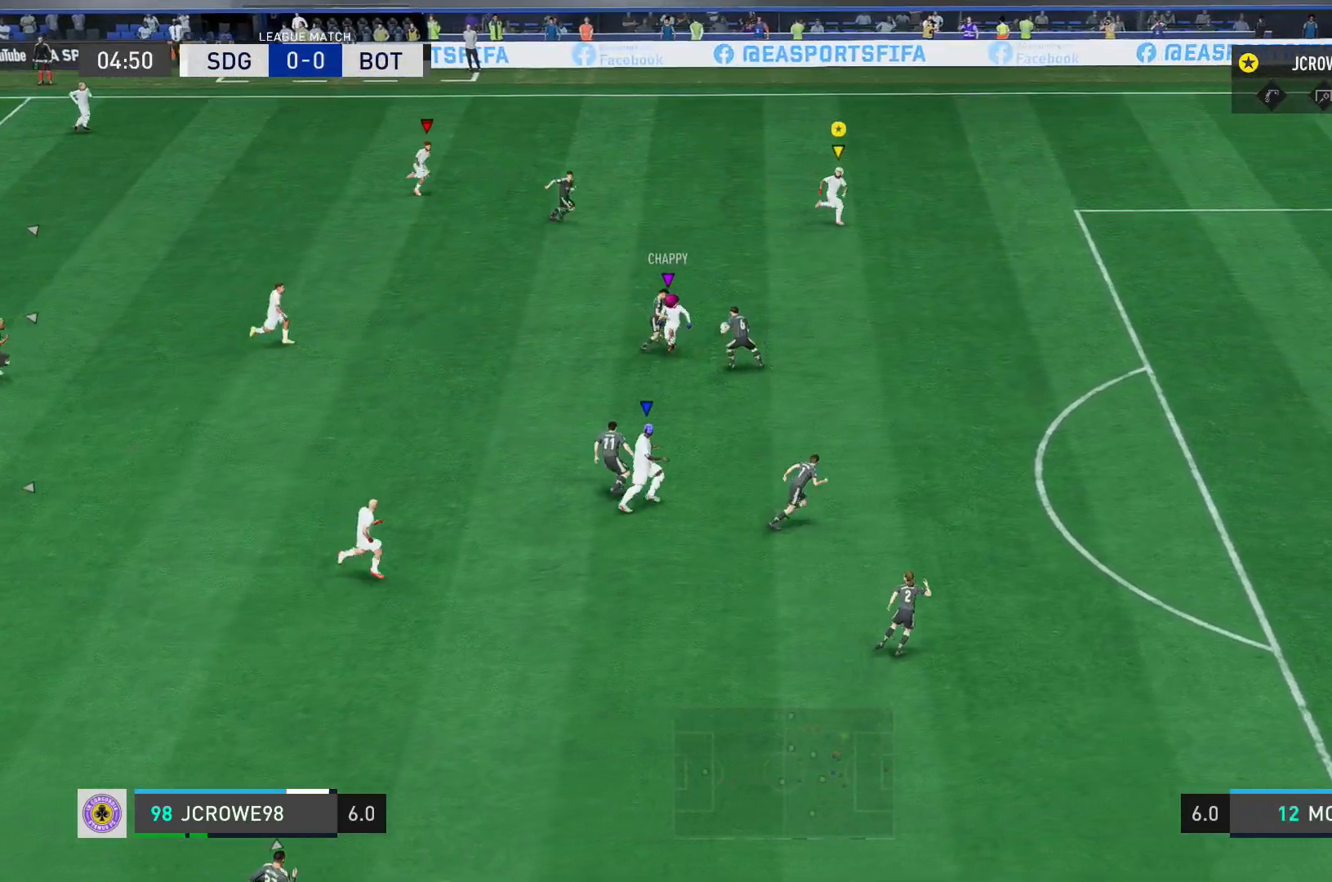
{"buttons": ["R2"], "left_stick": "down-right", "right_stick": "center", "events": [[133, "left_stick", "down-right"]]}
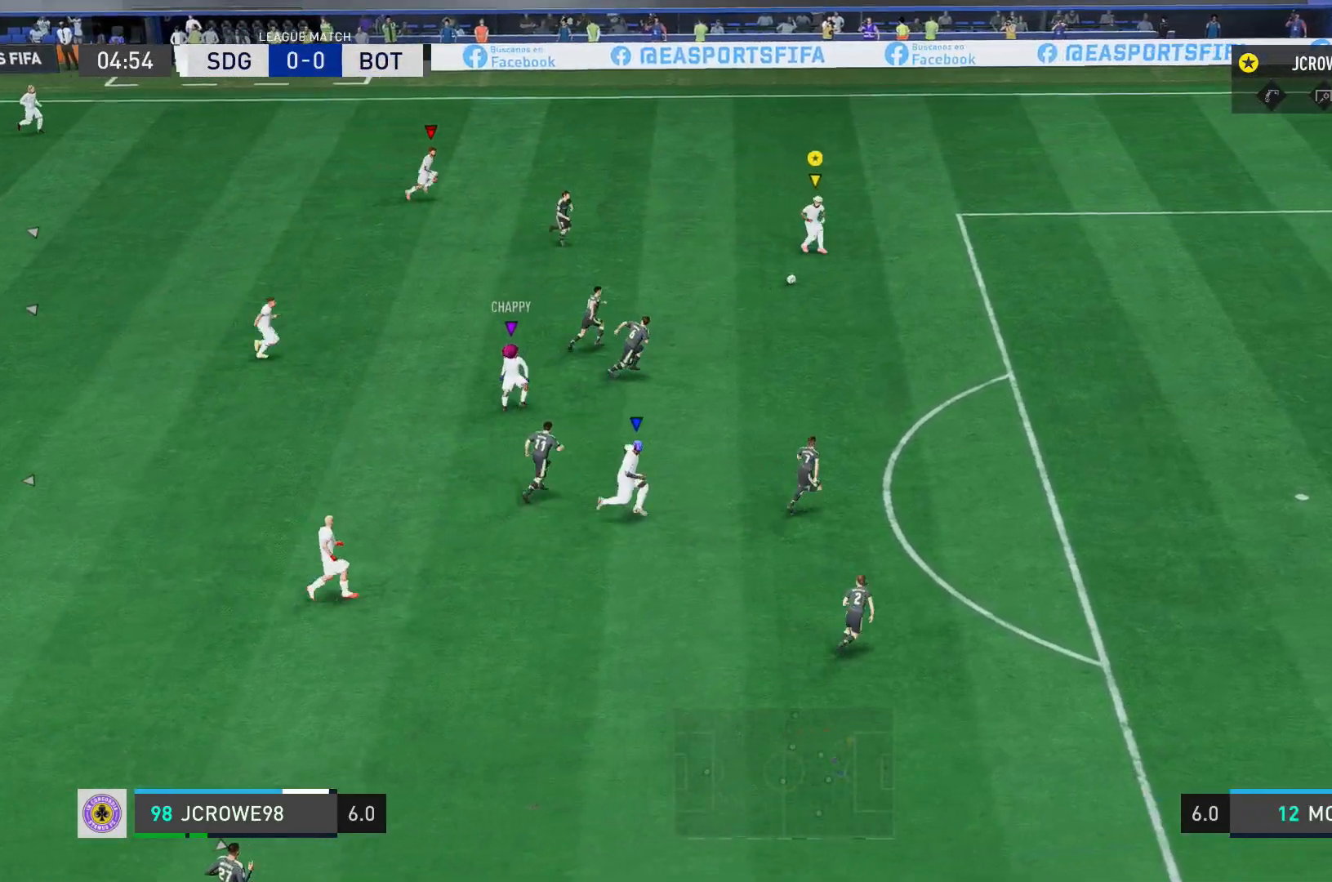
{"buttons": ["R2"], "left_stick": "down-right", "right_stick": "center", "events": []}
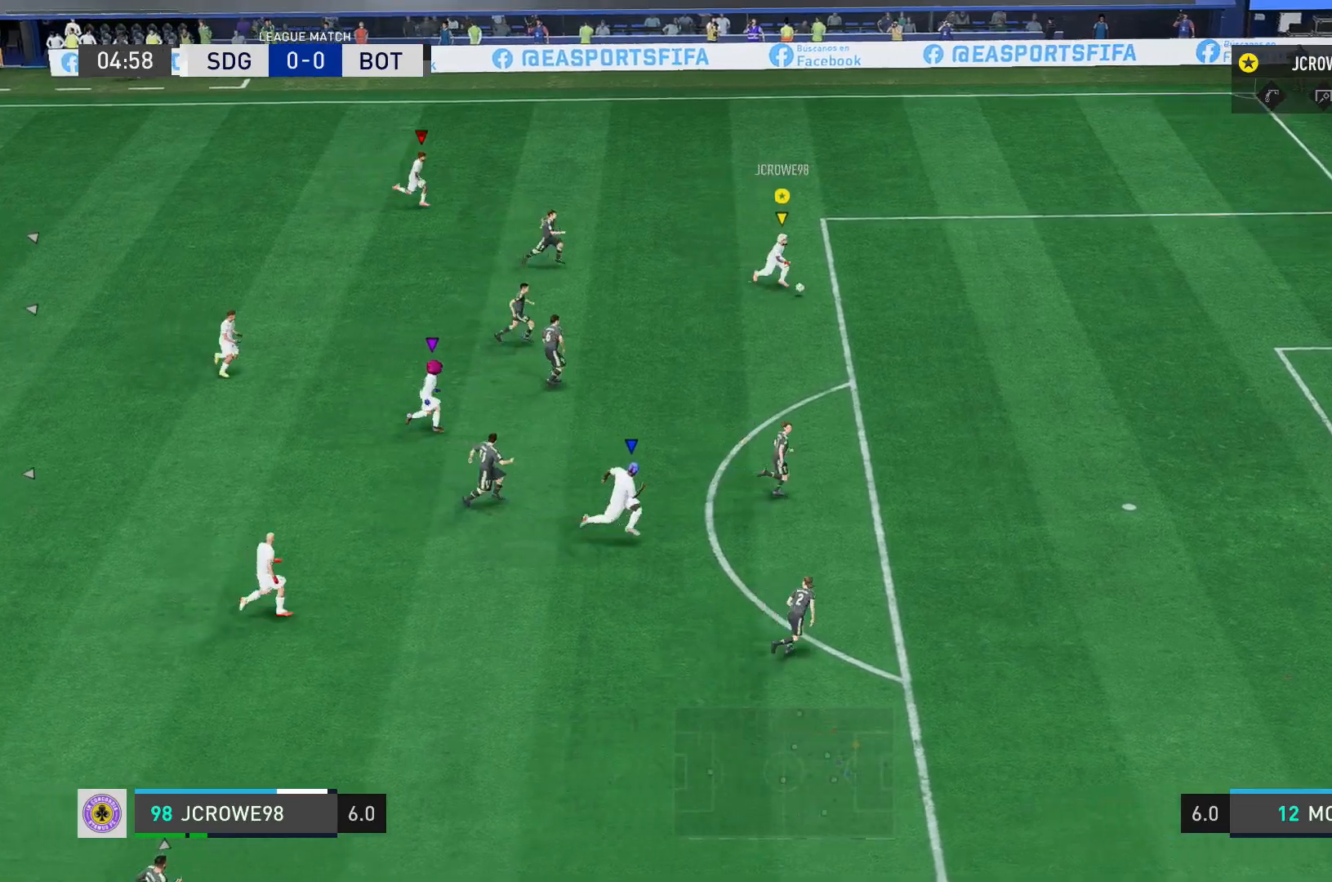
{"buttons": ["B"], "left_stick": "down-right", "right_stick": "center", "events": [[333, "R2", "up"], [467, "B", "down"]]}
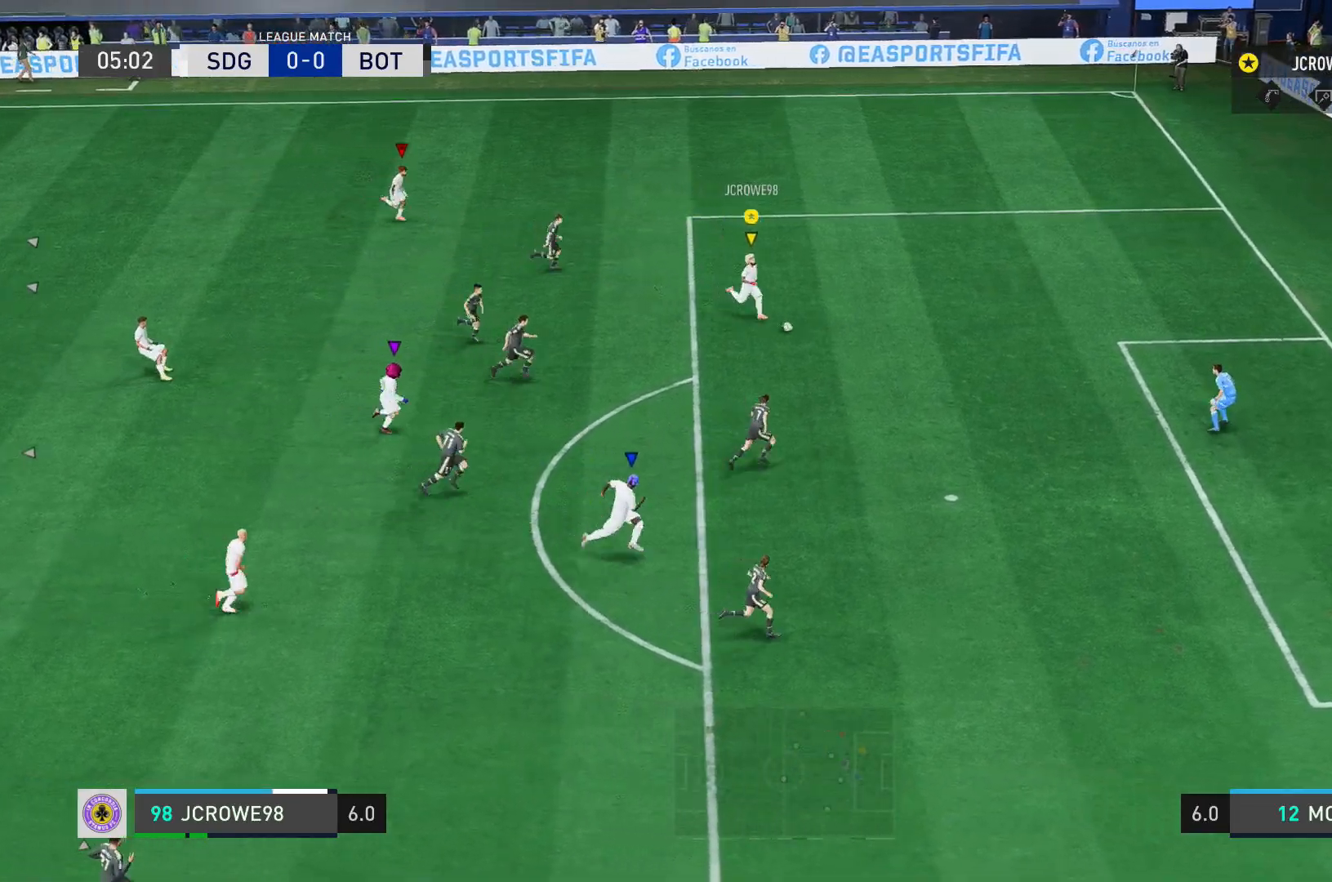
{"buttons": ["R1"], "left_stick": "down-right", "right_stick": "center", "events": [[134, "B", "up"], [167, "R1", "down"]]}
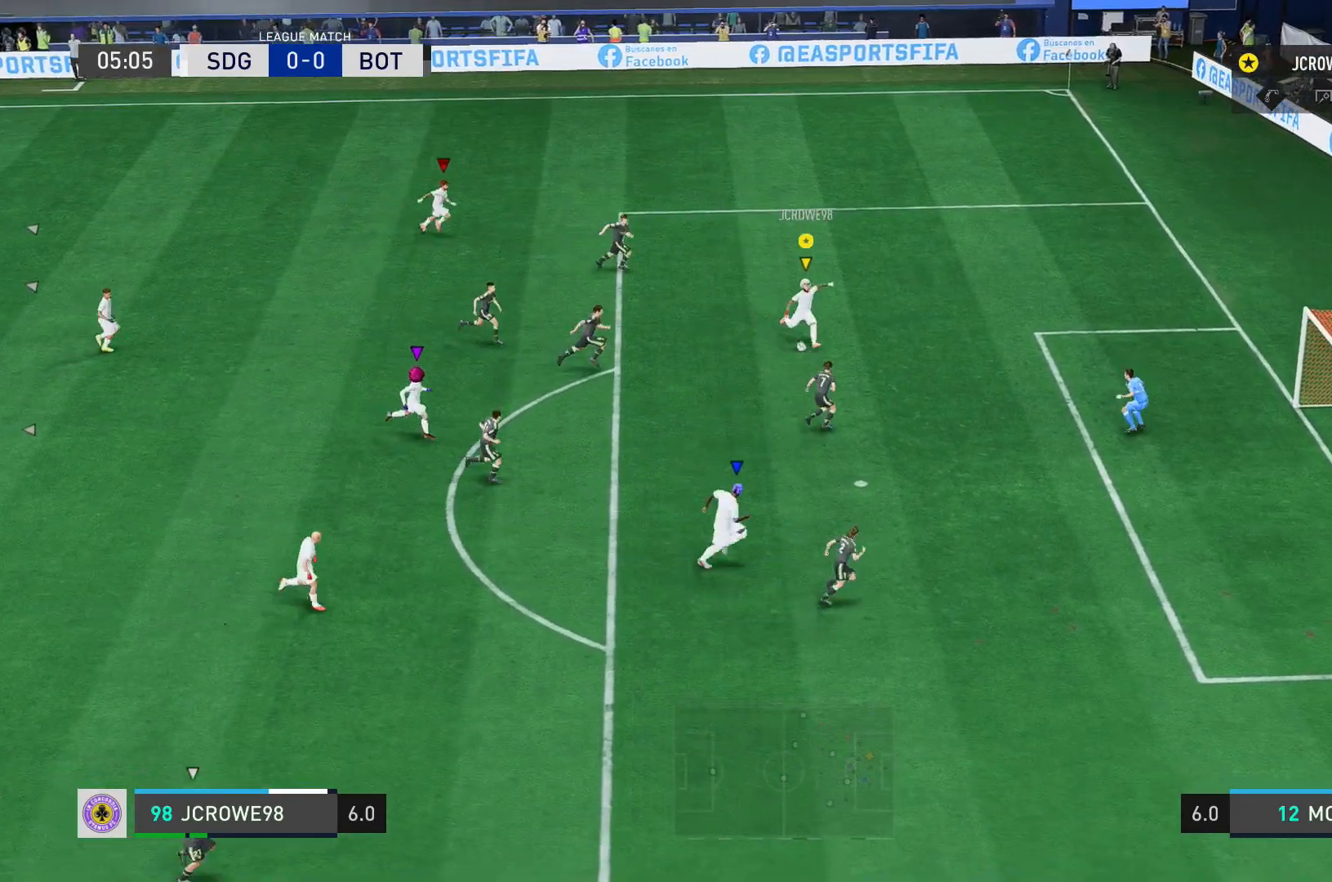
{"buttons": [], "left_stick": "right", "right_stick": "center", "events": [[66, "R1", "up"], [433, "left_stick", "right"]]}
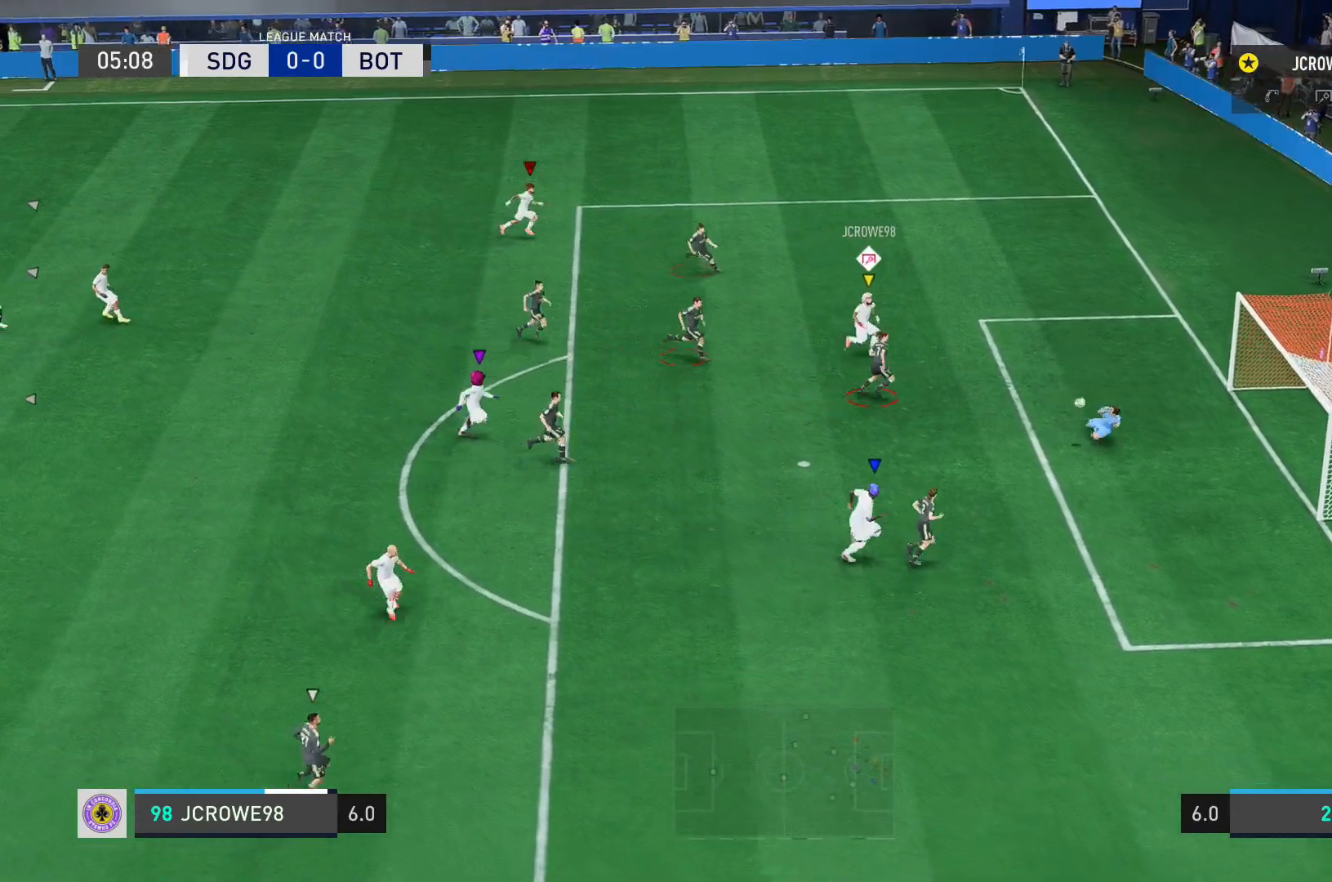
{"buttons": [], "left_stick": "up-right", "right_stick": "center"}
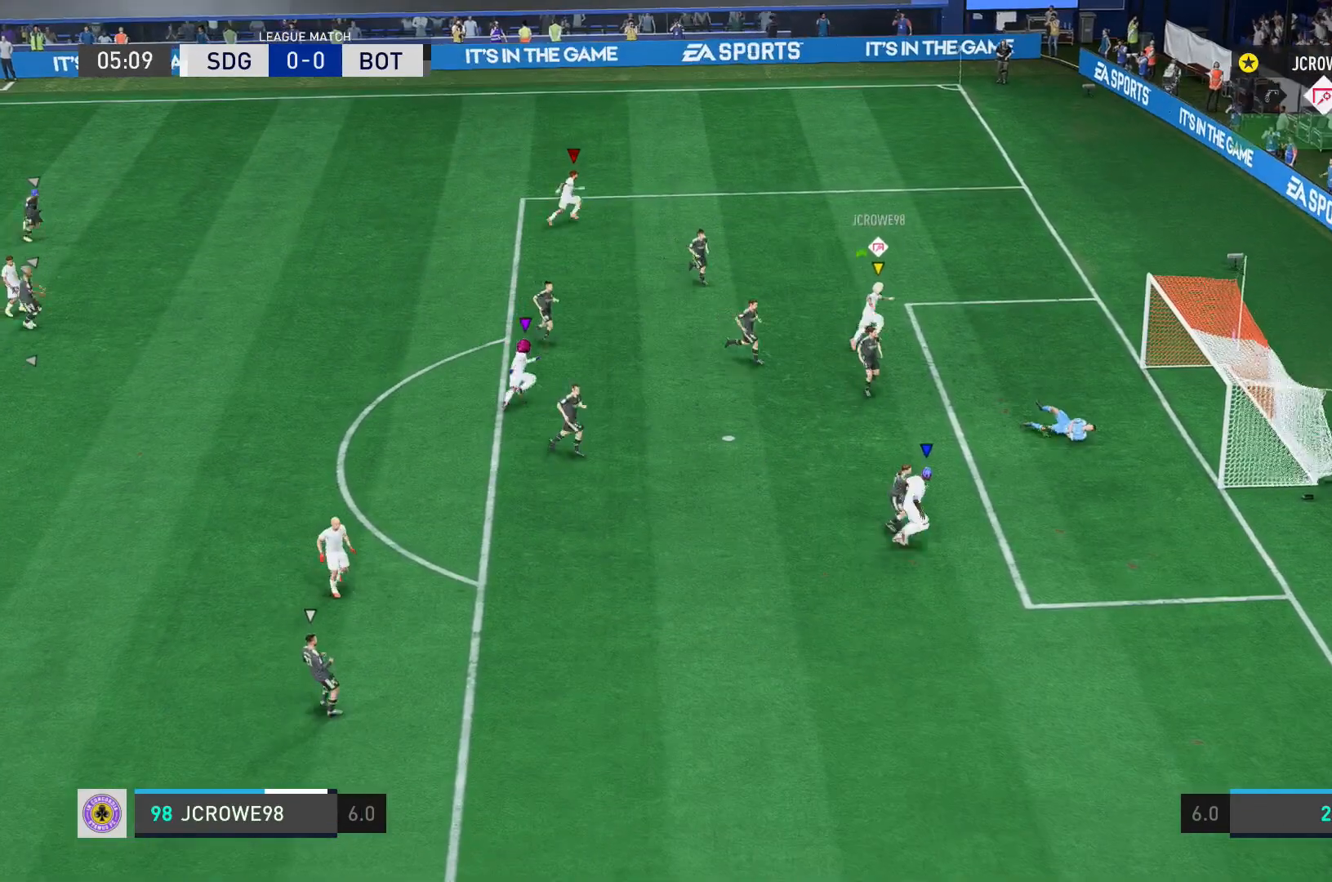
{"buttons": ["R2"], "left_stick": "up", "right_stick": "center", "events": [[33, "R2", "down"], [233, "left_stick", "up"]]}
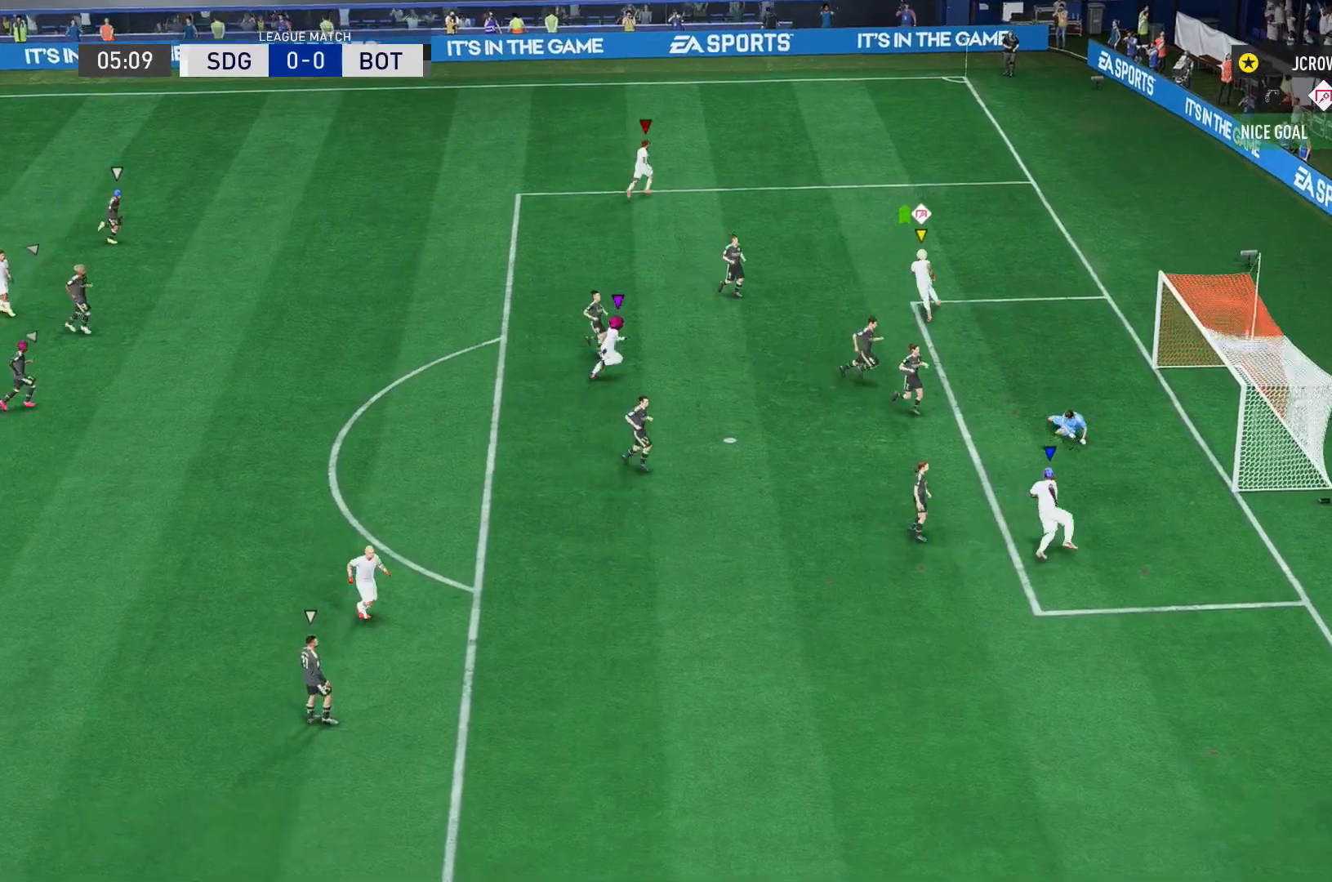
{"buttons": ["R2"], "left_stick": "up", "right_stick": "center", "events": [[267, "R2", "up"], [367, "R2", "down"]]}
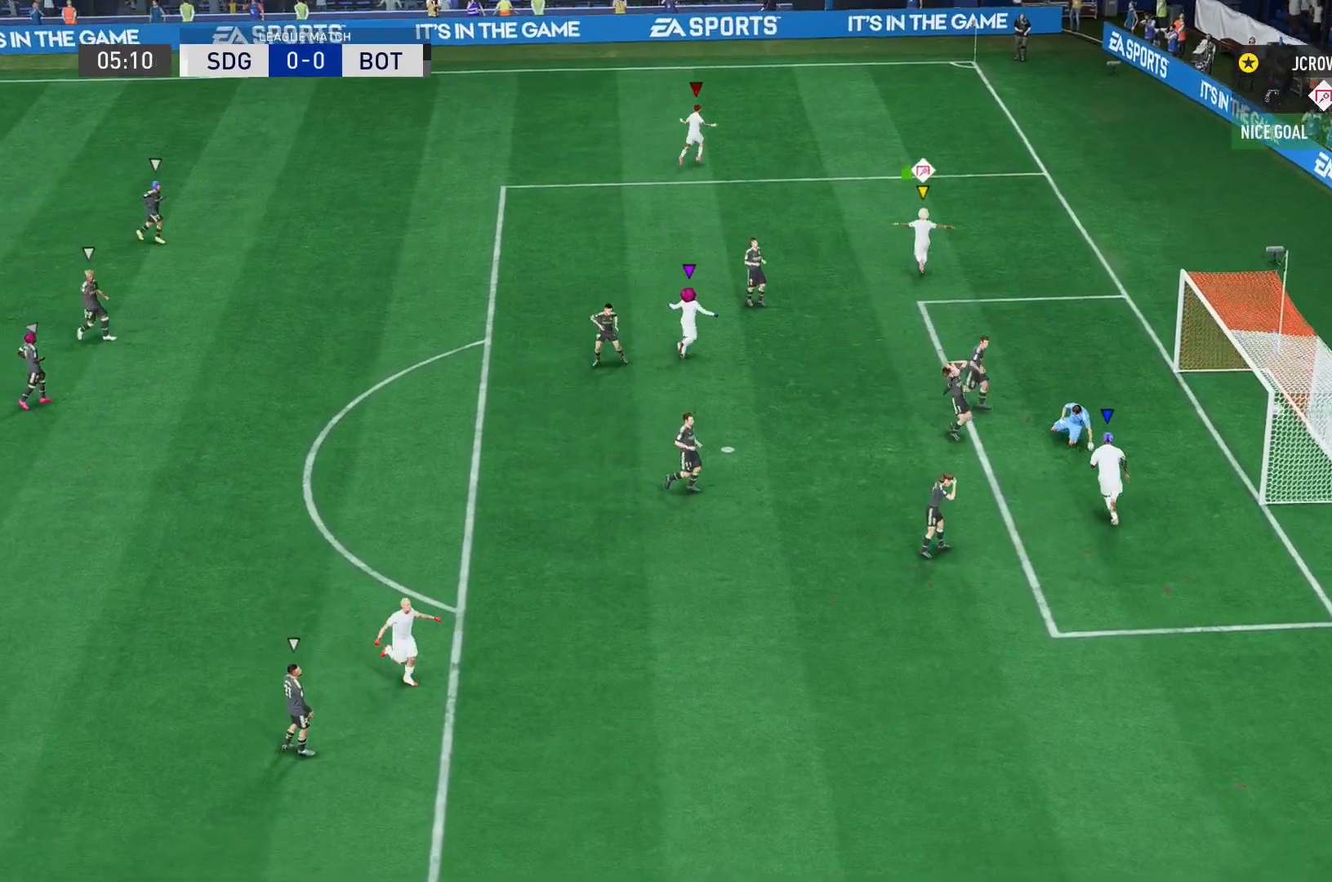
{"buttons": ["R2"], "left_stick": "up", "right_stick": "center", "events": []}
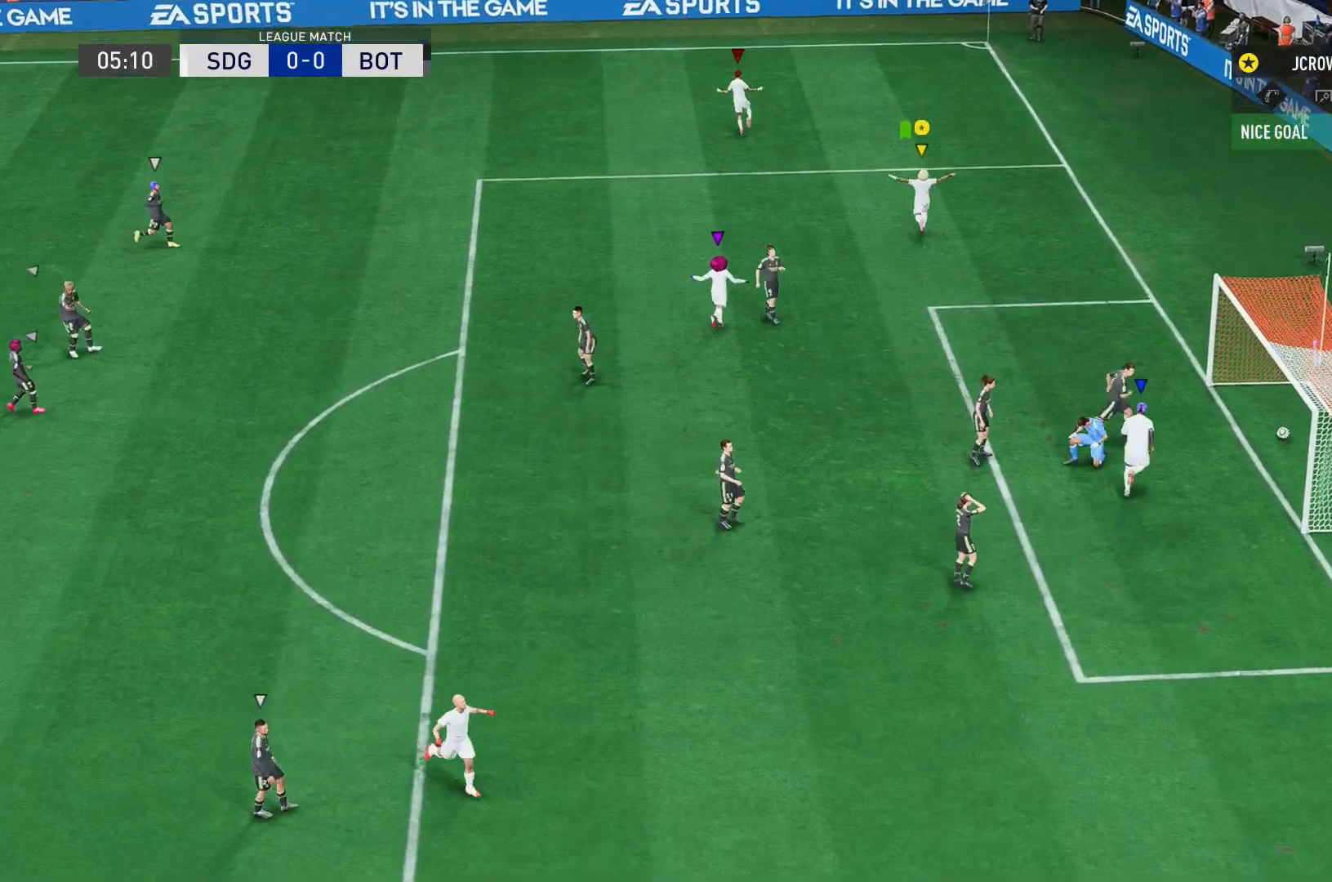
{"buttons": ["R2"], "left_stick": "up", "right_stick": "center", "events": []}
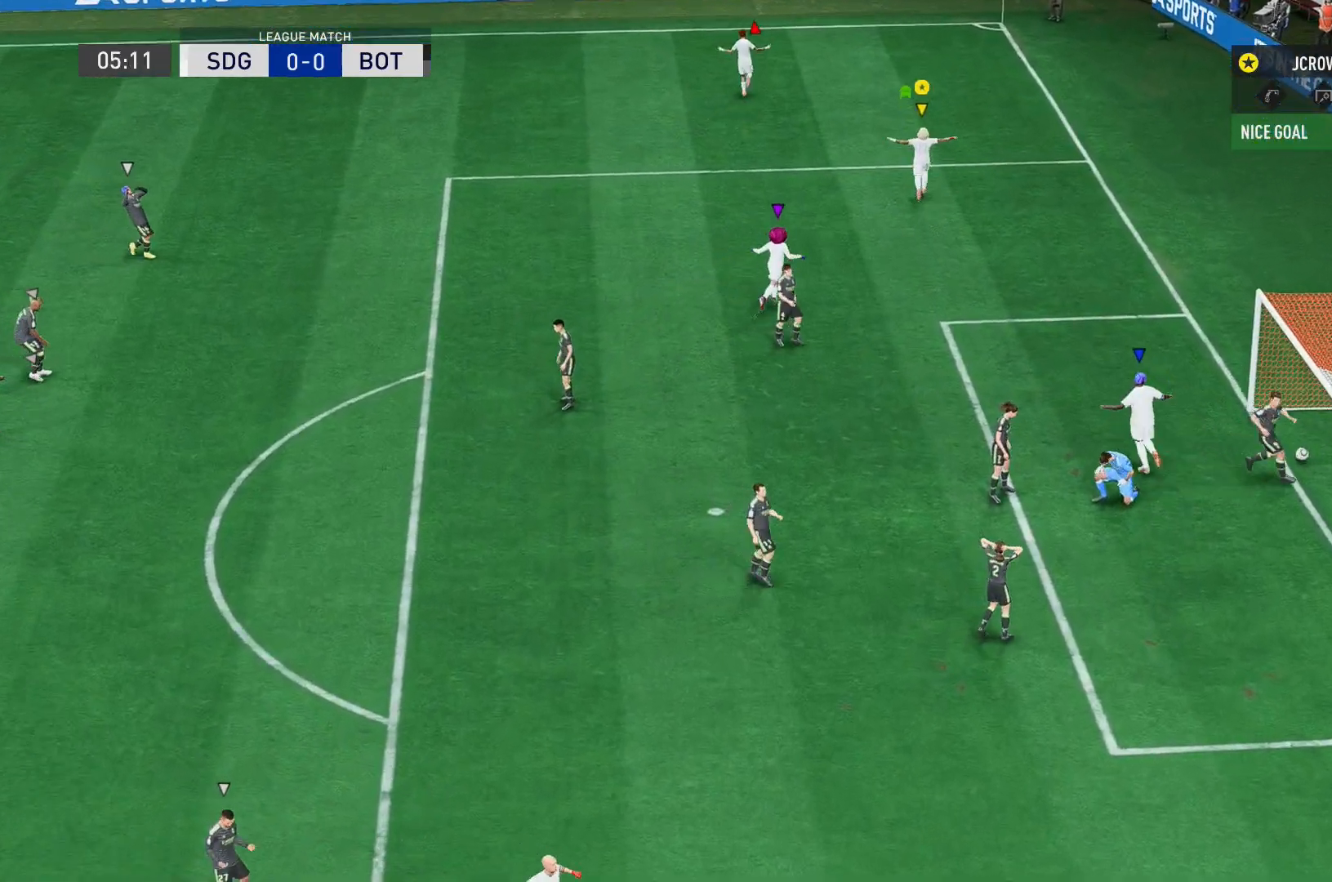
{"buttons": ["R2"], "left_stick": "up", "right_stick": "center", "events": []}
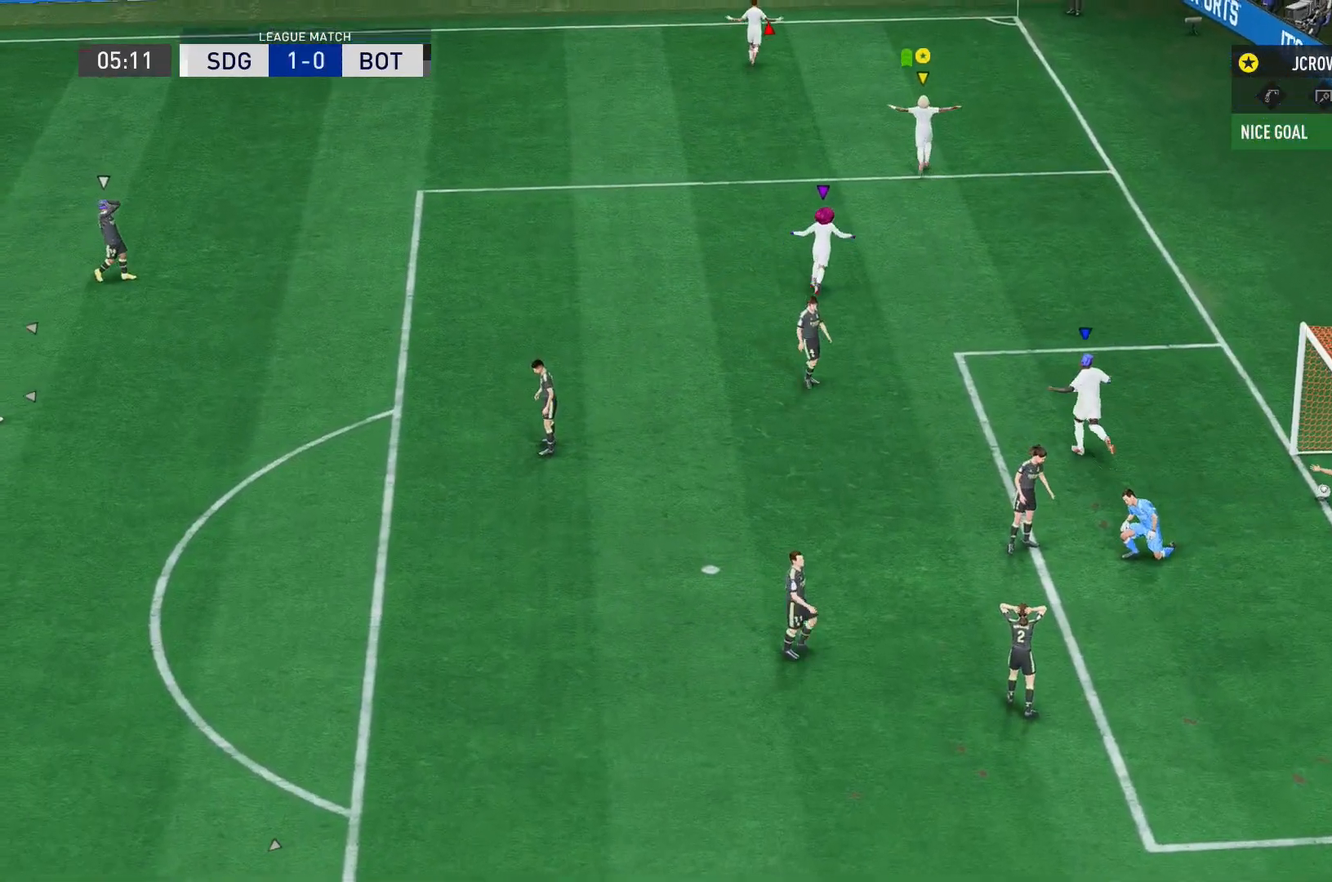
{"buttons": ["R2"], "left_stick": "up", "right_stick": "center", "events": []}
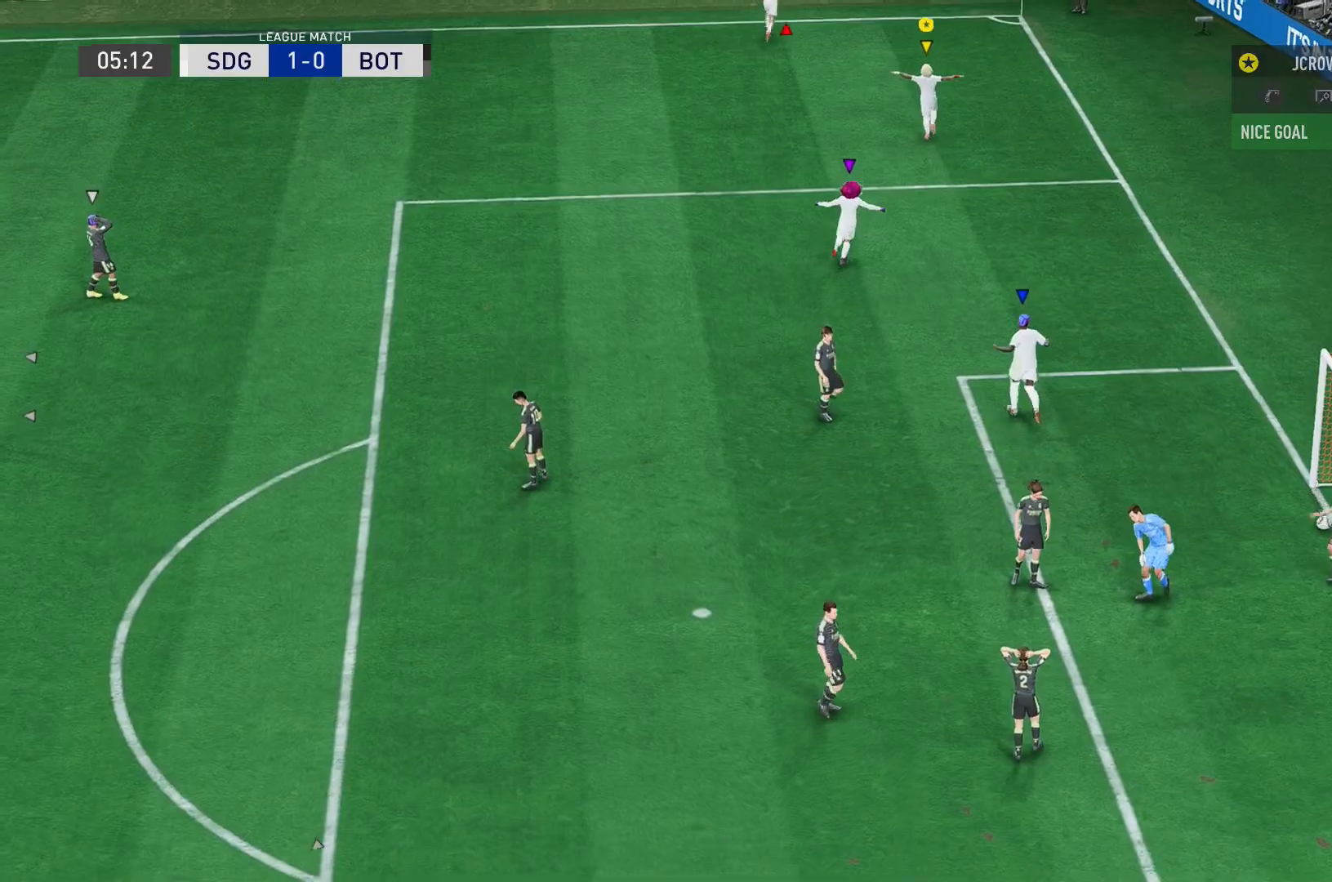
{"buttons": ["R2"], "left_stick": "up-right", "right_stick": "center", "events": [[267, "left_stick", "up-right"]]}